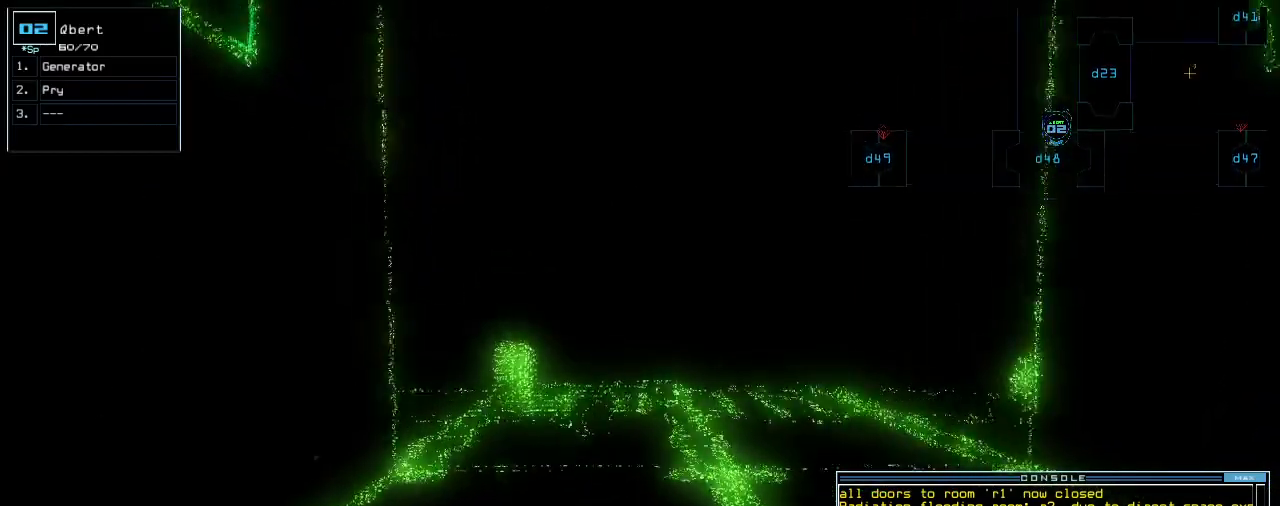
Gameplay with keyboard; each line is a JSON object with the keys held at the frame after it. "events" lists presses ("down") and releases ("up") of ".", "0", "1", "2", "3", "4", "5", "6", "7", "8", "9", "a", "b", "backspace", "c", "caps_lock", "comma", "ctrl_l", "ctrl_r", "d", "down", "e", "equals", "escape", "f", "f8", "g", "h", "i", "j", "k", "l", "left", "m", "minus", "n", "o", "p", "q", "quote", "r", "return", "right", "s", "semicolon", "shift_l", "shift_r", "space", "t", "tab", "tilde", "u", "up", "v", "w", "x", "y" and "z" between this image and that frame as [ms after this image, input, new state], when the widget could be followed in between. No other keys are recorded. Mouse input is not recorded.
{"keys": ["up"], "events": [[100, "c", "down"], [180, "c", "up"], [240, "c", "down"], [300, "c", "up"]]}
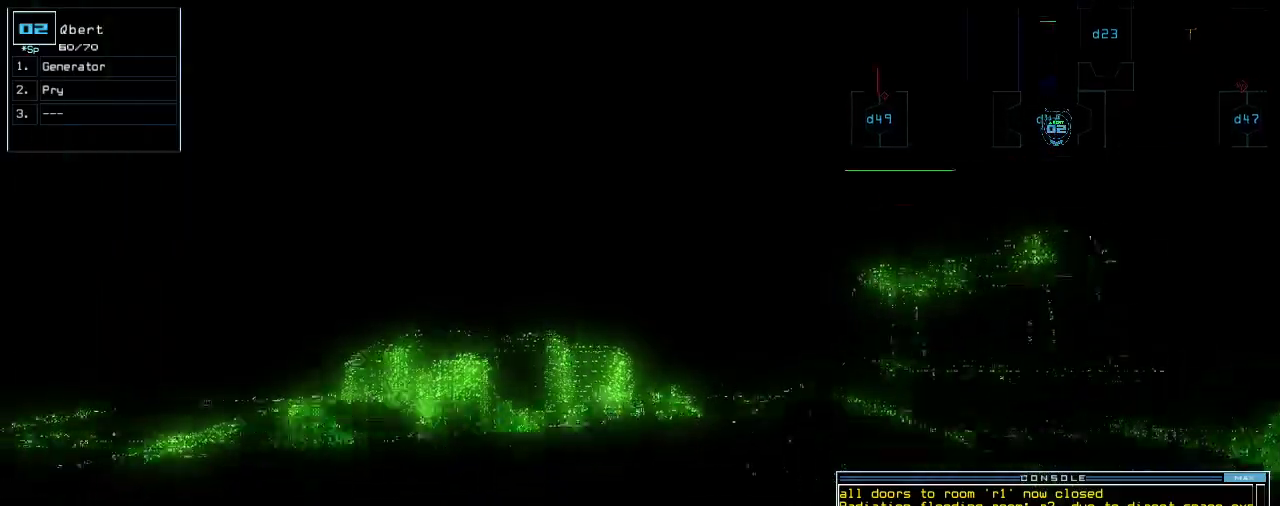
{"keys": ["left", "up"]}
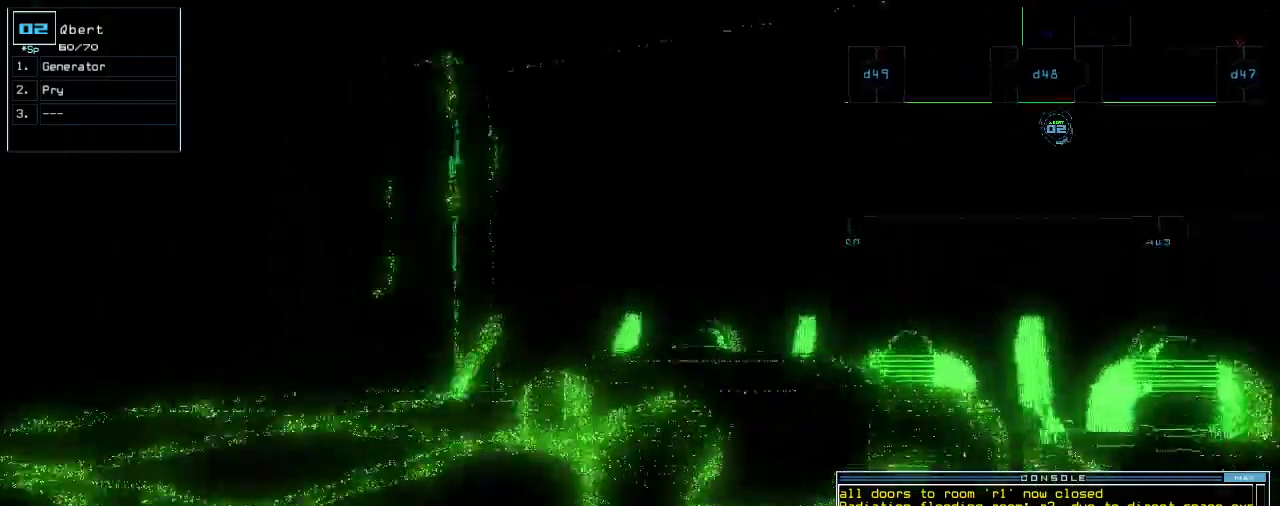
{"keys": ["up"], "events": [[20, "left", "up"], [80, "left", "down"], [260, "left", "up"], [320, "left", "down"], [380, "ctrl_l", "down"], [420, "ctrl_l", "up"], [460, "left", "up"]]}
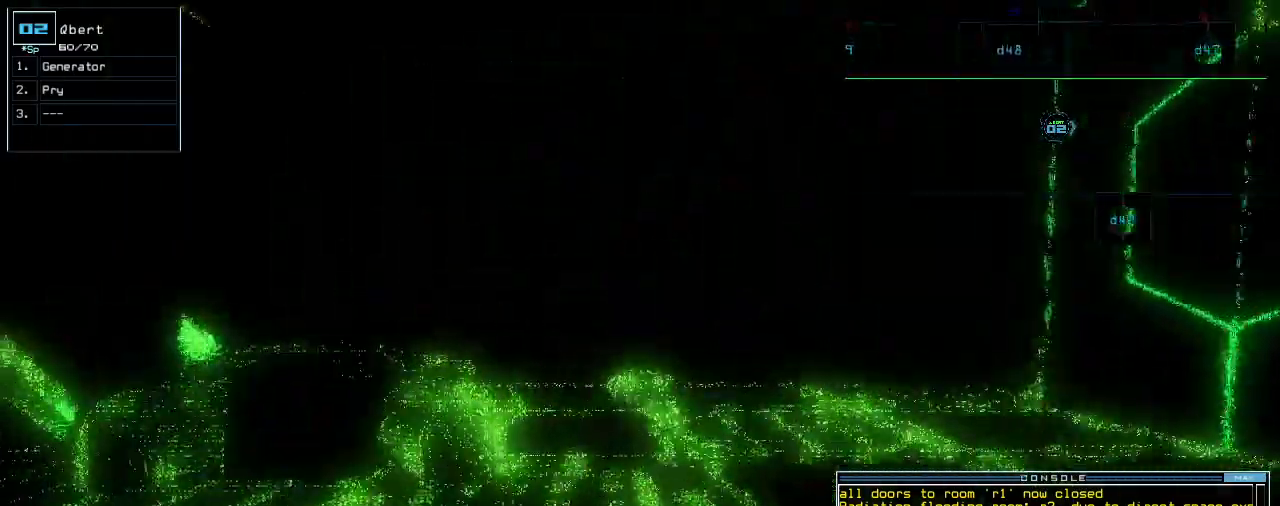
{"keys": ["up"]}
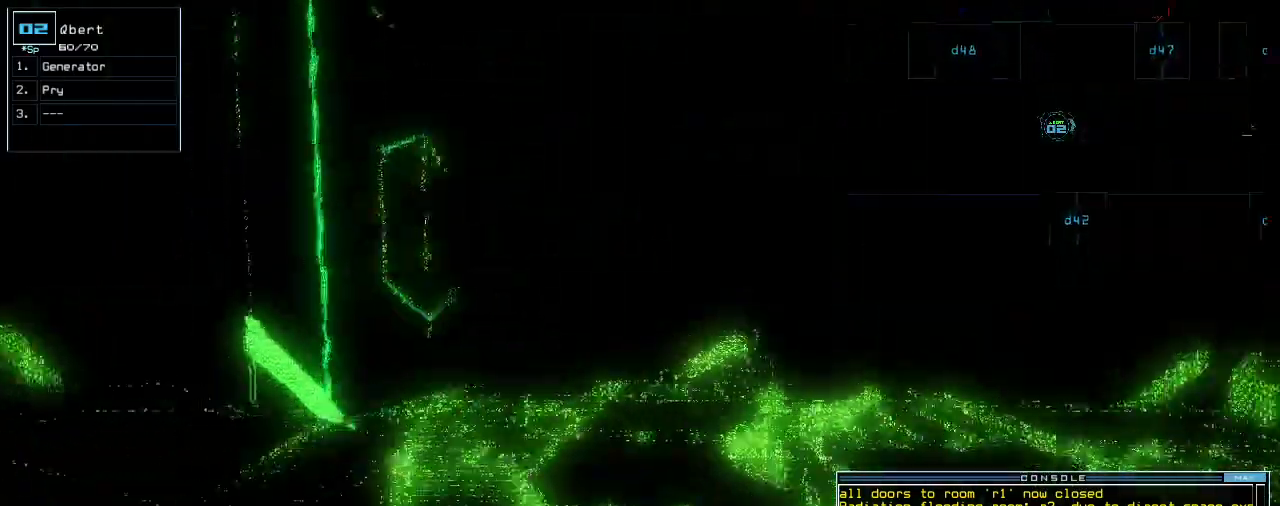
{"keys": ["right", "up"], "events": [[220, "right", "down"], [240, "right", "up"], [500, "right", "down"]]}
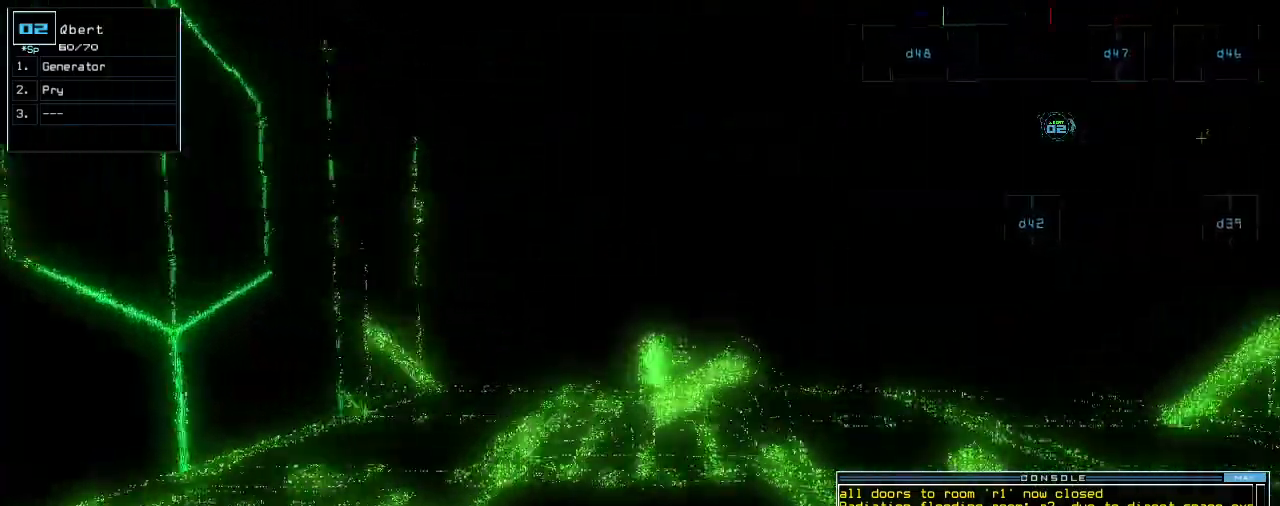
{"keys": ["up"], "events": [[60, "right", "up"], [380, "ctrl_l", "down"], [380, "s", "down"], [460, "ctrl_l", "up"], [460, "s", "up"]]}
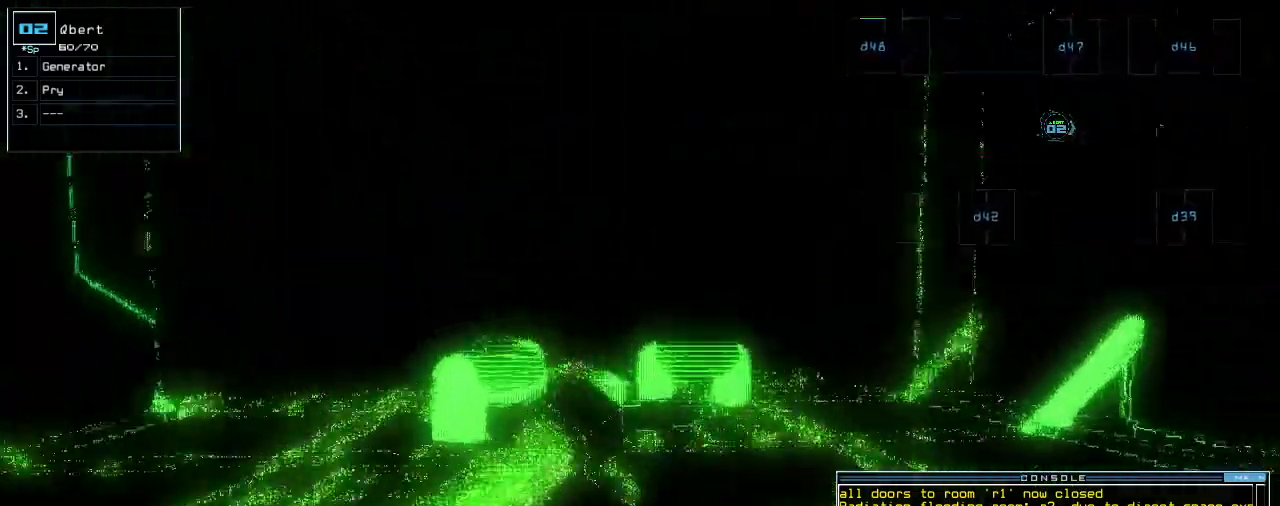
{"keys": ["up"], "events": [[240, "left", "down"], [300, "left", "up"]]}
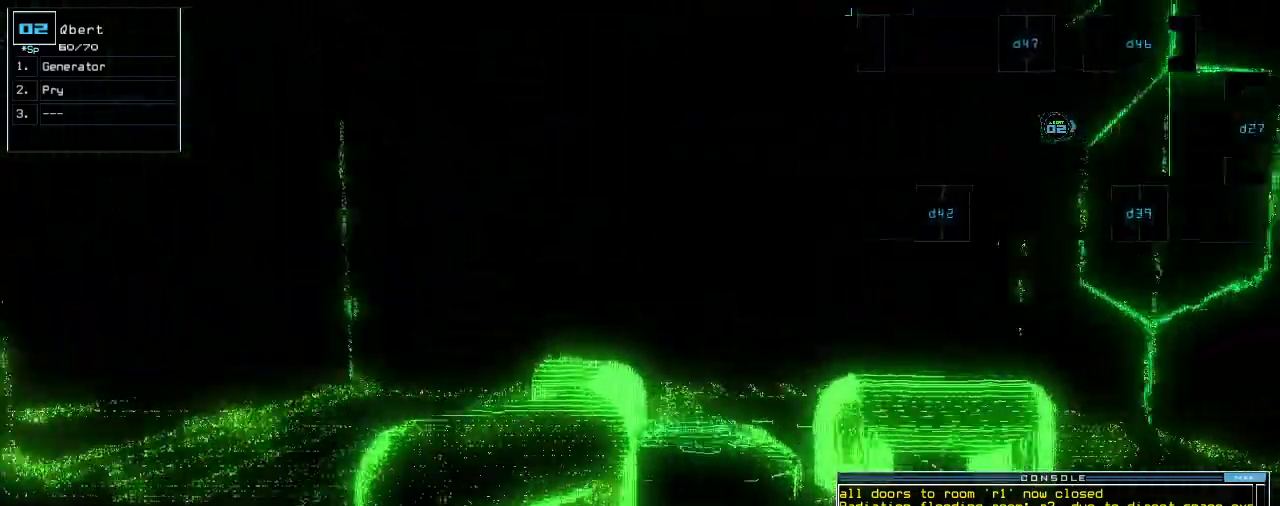
{"keys": [], "events": [[360, "return", "down"], [420, "return", "up"], [420, "up", "up"]]}
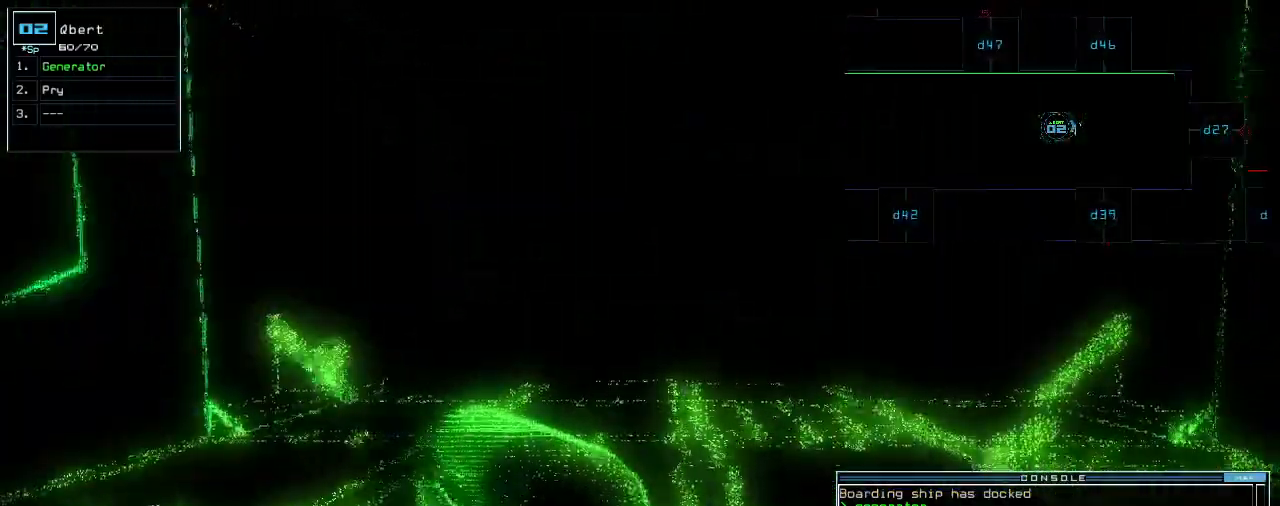
{"keys": ["down"], "events": [[40, "down", "down"]]}
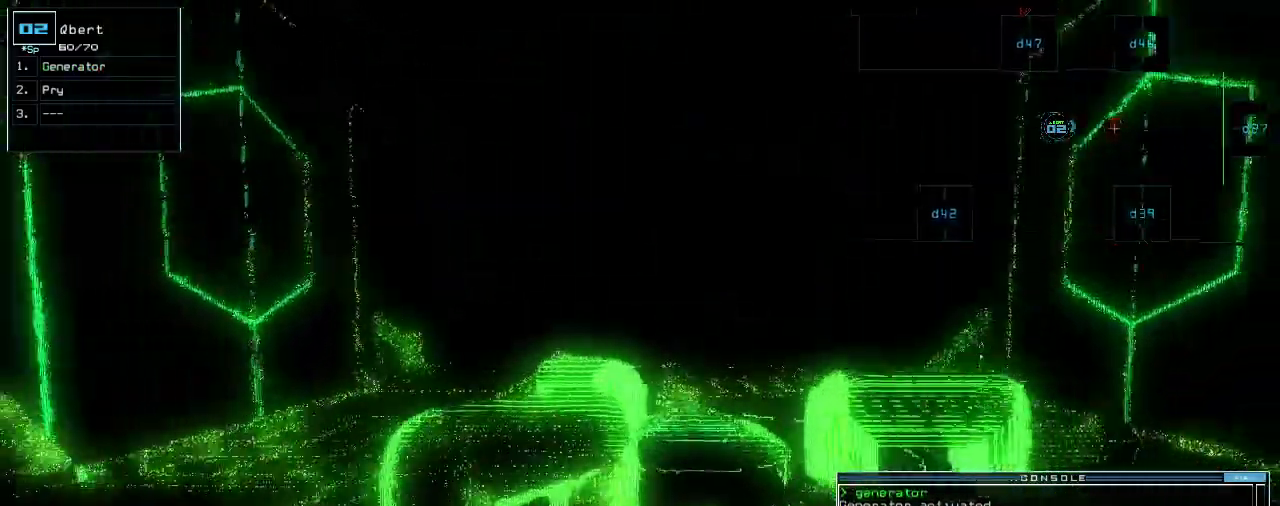
{"keys": ["down"], "events": [[380, "right", "down"], [440, "right", "up"]]}
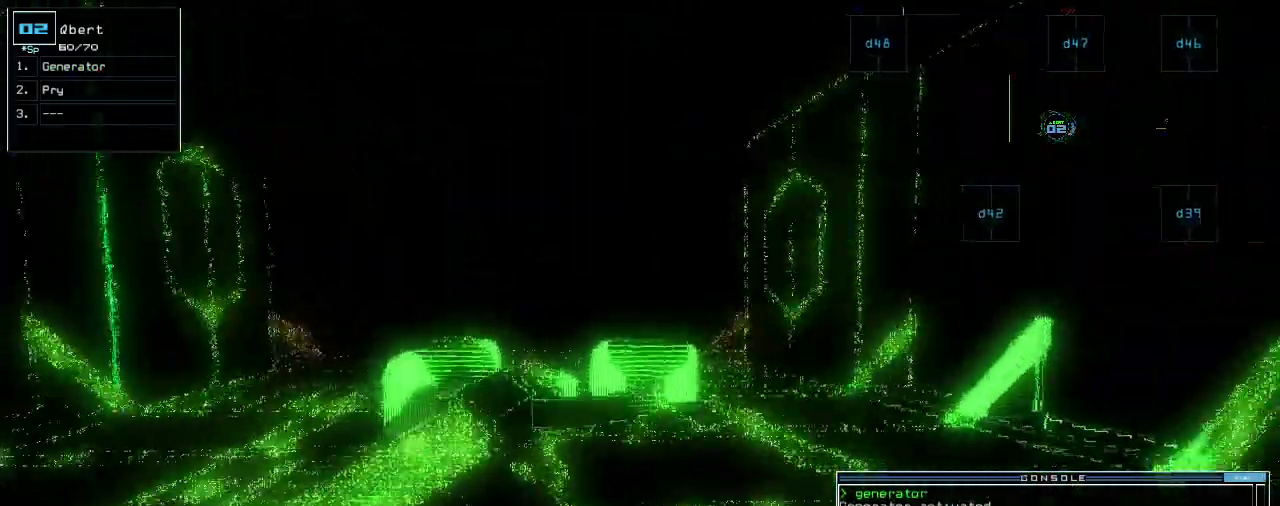
{"keys": ["down"], "events": []}
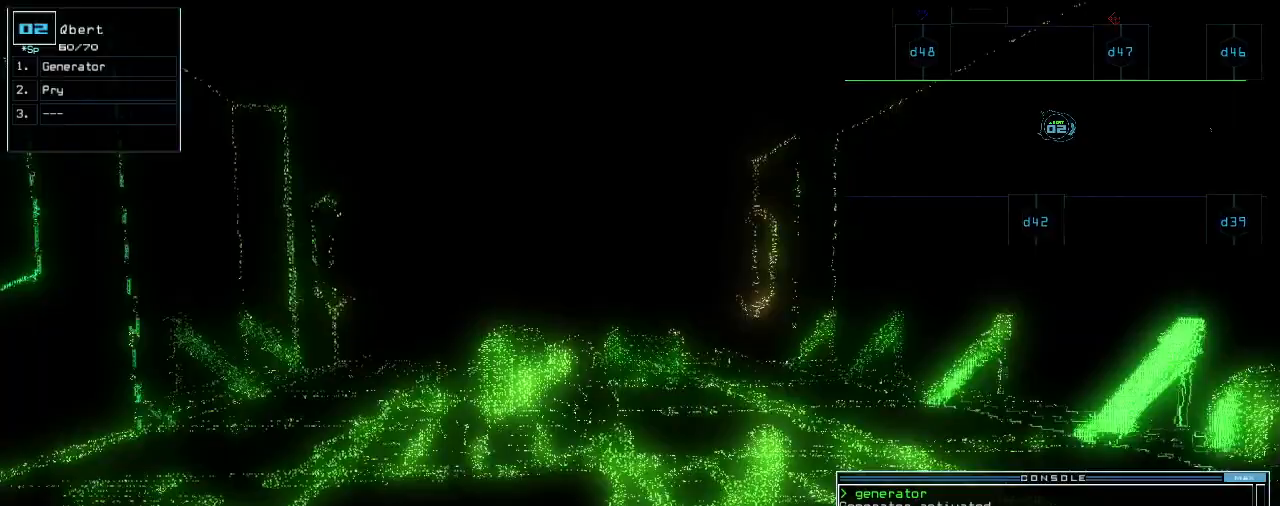
{"keys": ["down"], "events": []}
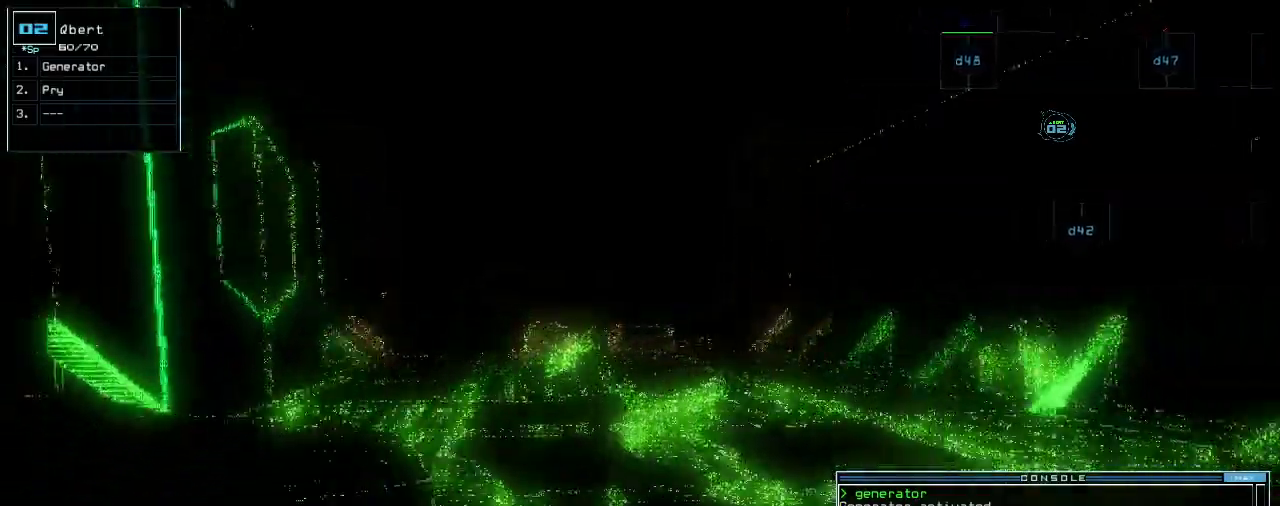
{"keys": ["down"], "events": [[120, "left", "down"], [140, "left", "up"], [240, "left", "down"], [280, "left", "up"]]}
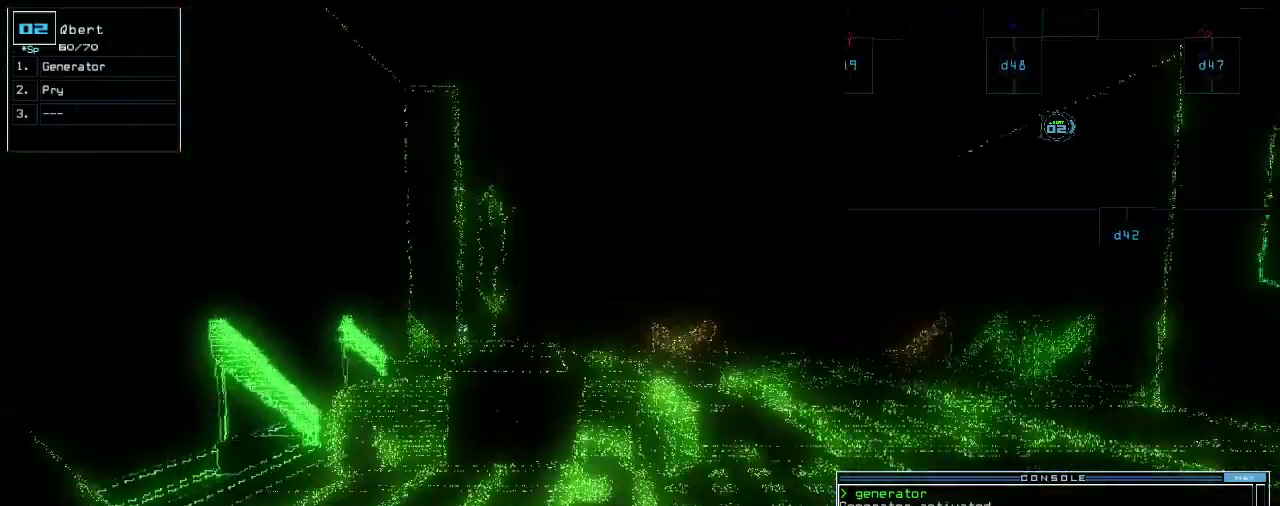
{"keys": ["down"], "events": []}
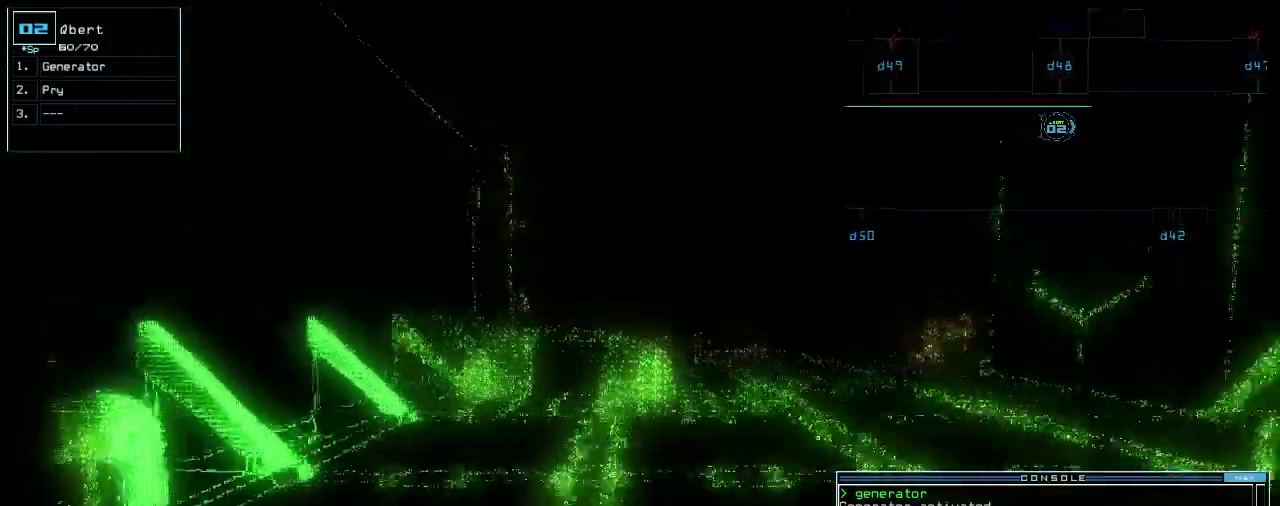
{"keys": ["down"], "events": [[120, "left", "down"], [160, "left", "up"], [400, "right", "down"], [440, "right", "up"]]}
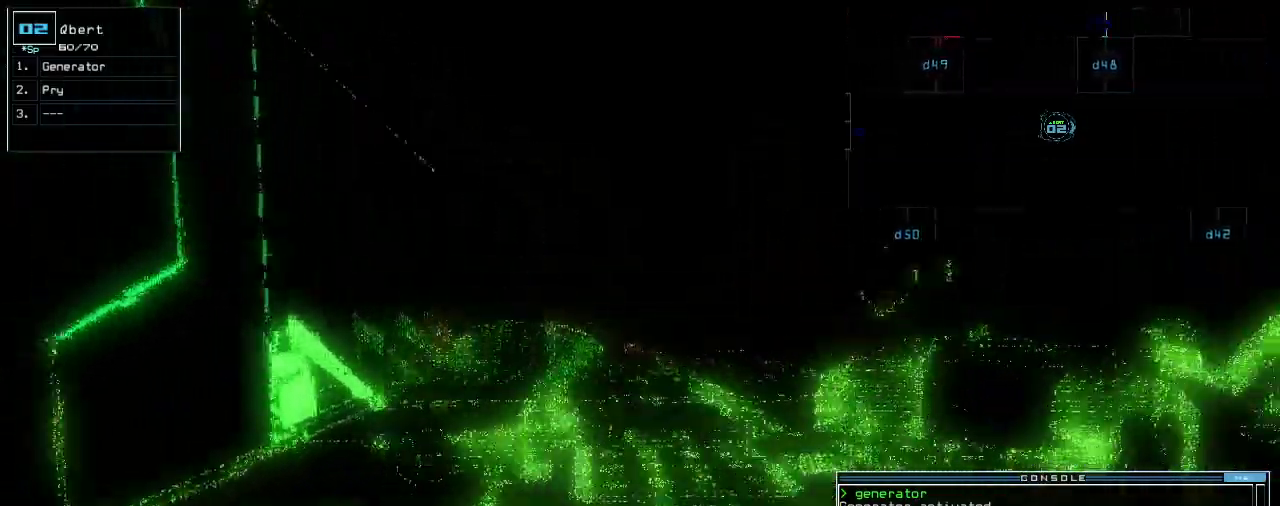
{"keys": ["down"], "events": [[400, "left", "down"], [420, "left", "up"]]}
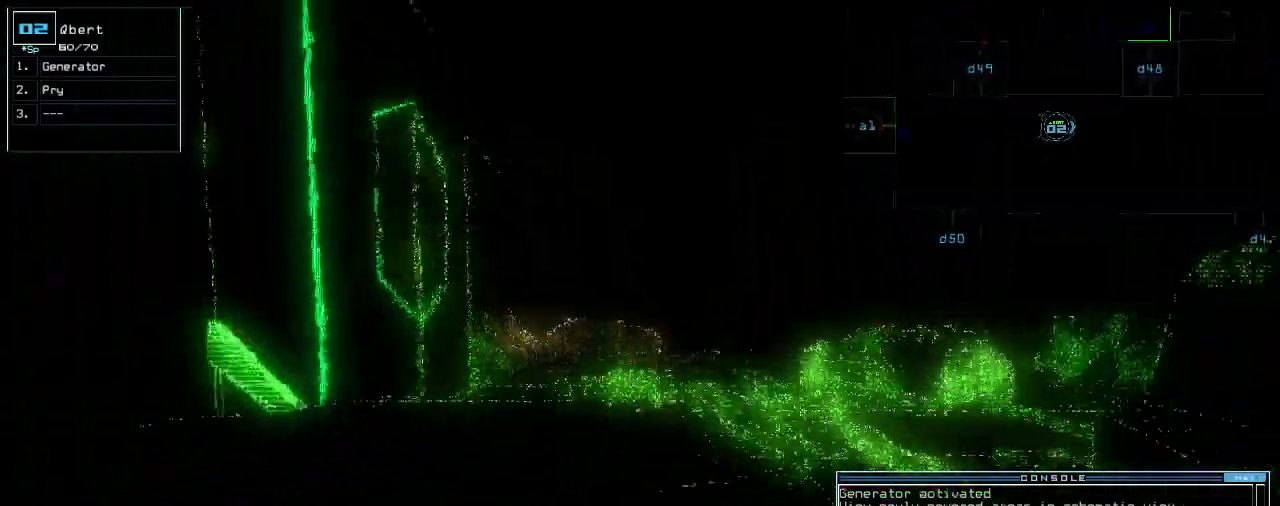
{"keys": ["backspace", "down", "return"], "events": [[260, "a", "down"], [320, "r", "down"], [380, "a", "up"], [380, "backspace", "down"], [400, "r", "up"], [480, "return", "down"]]}
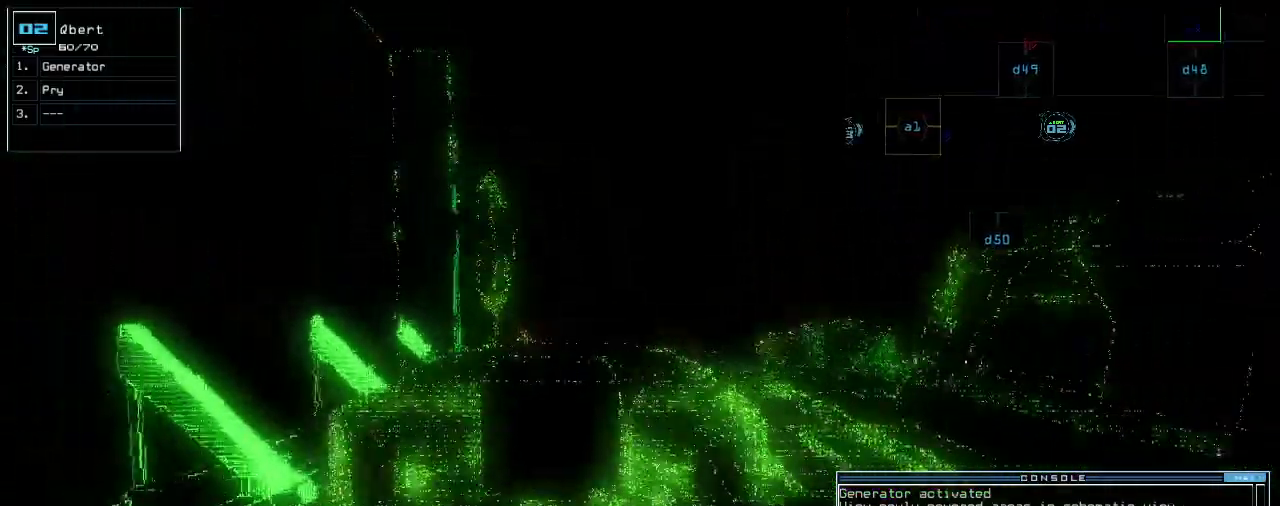
{"keys": ["down"], "events": [[40, "return", "up"], [80, "backspace", "up"]]}
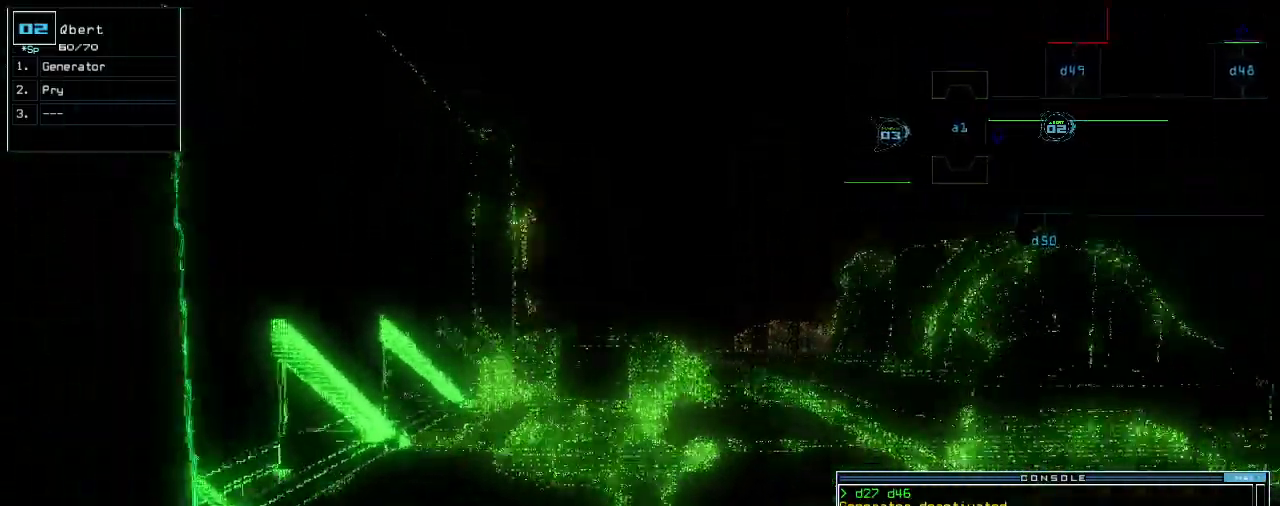
{"keys": ["down"], "events": []}
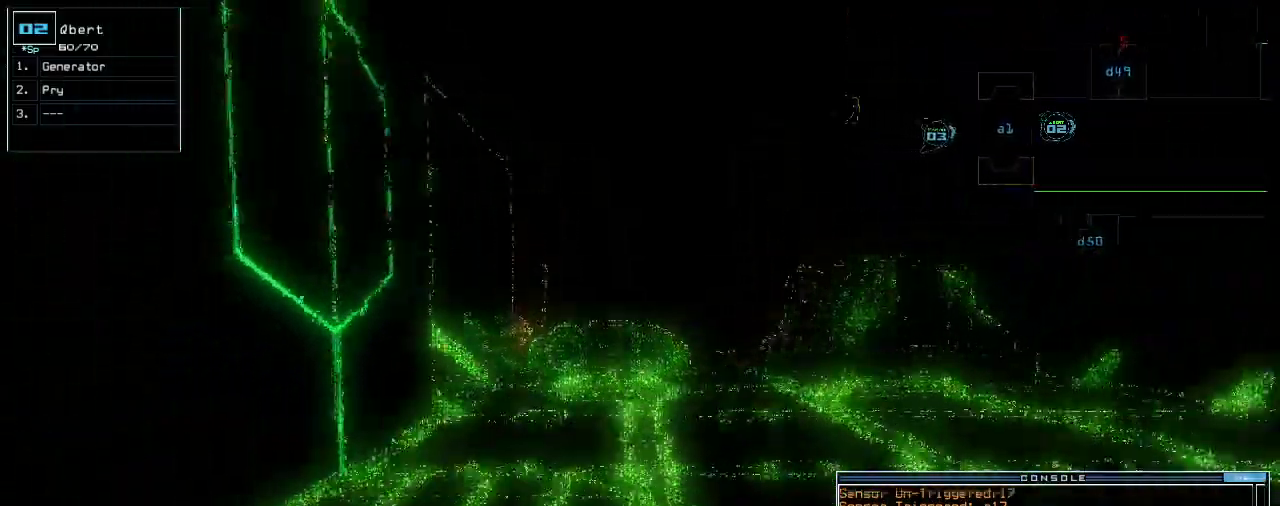
{"keys": ["down", "right"], "events": [[500, "right", "down"]]}
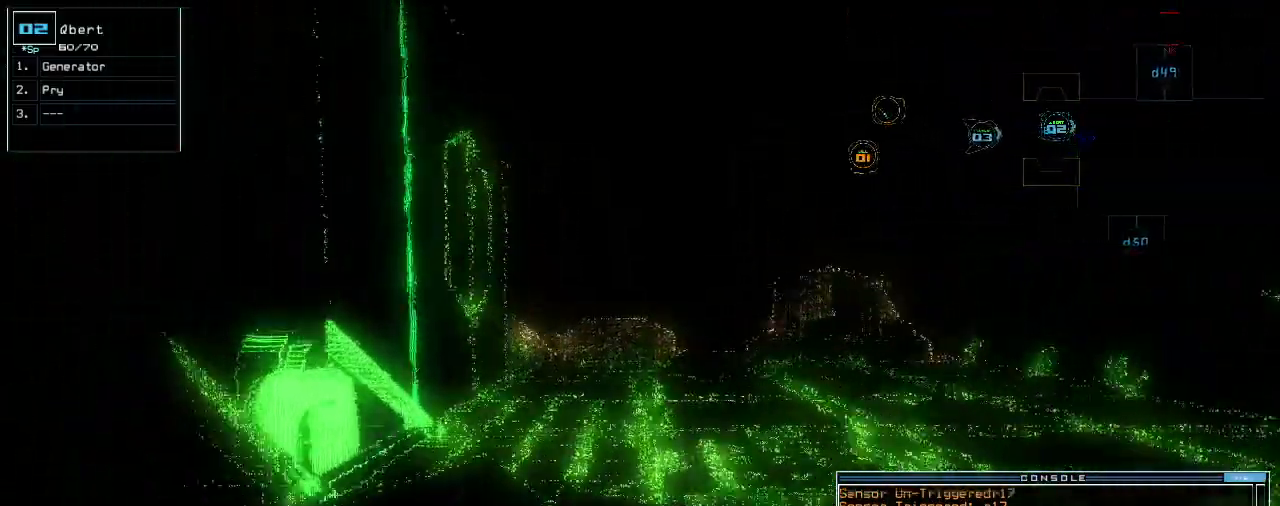
{"keys": ["down"], "events": [[40, "right", "up"]]}
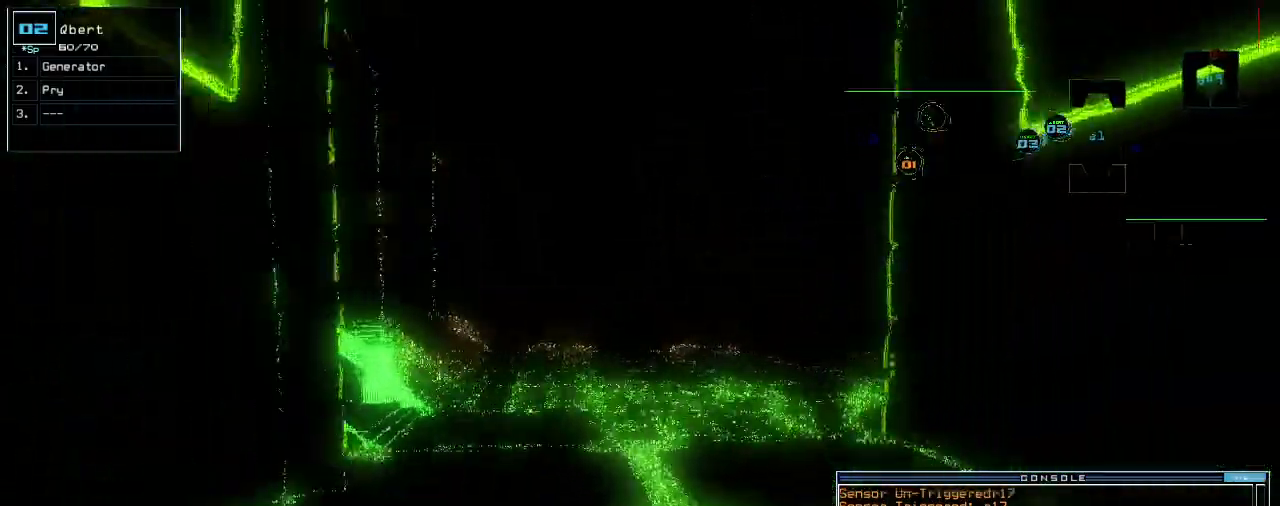
{"keys": ["space"], "events": [[440, "space", "down"], [500, "down", "up"]]}
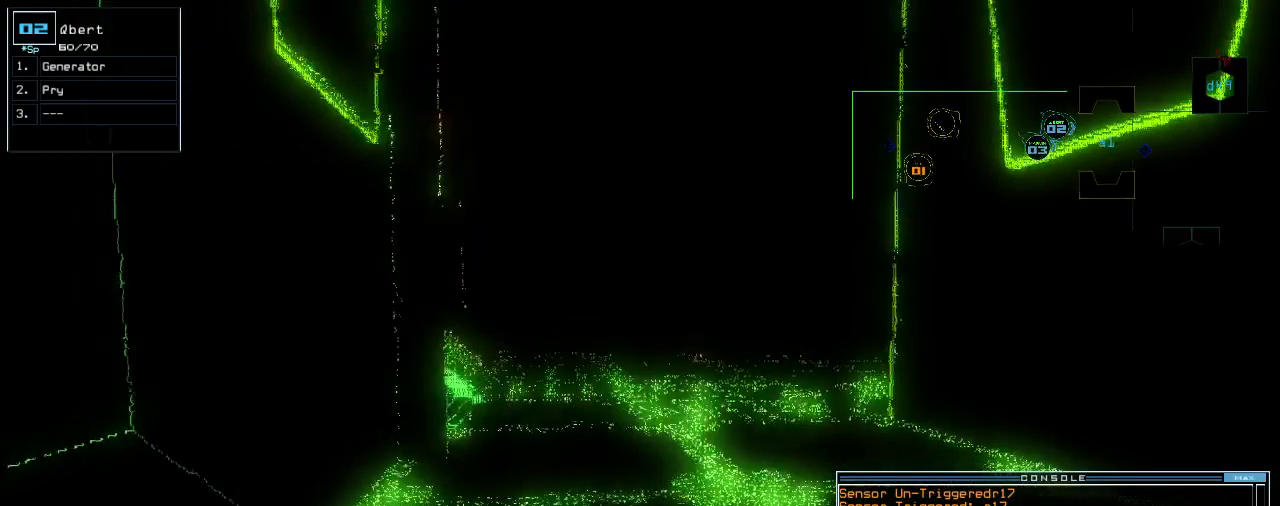
{"keys": ["down"]}
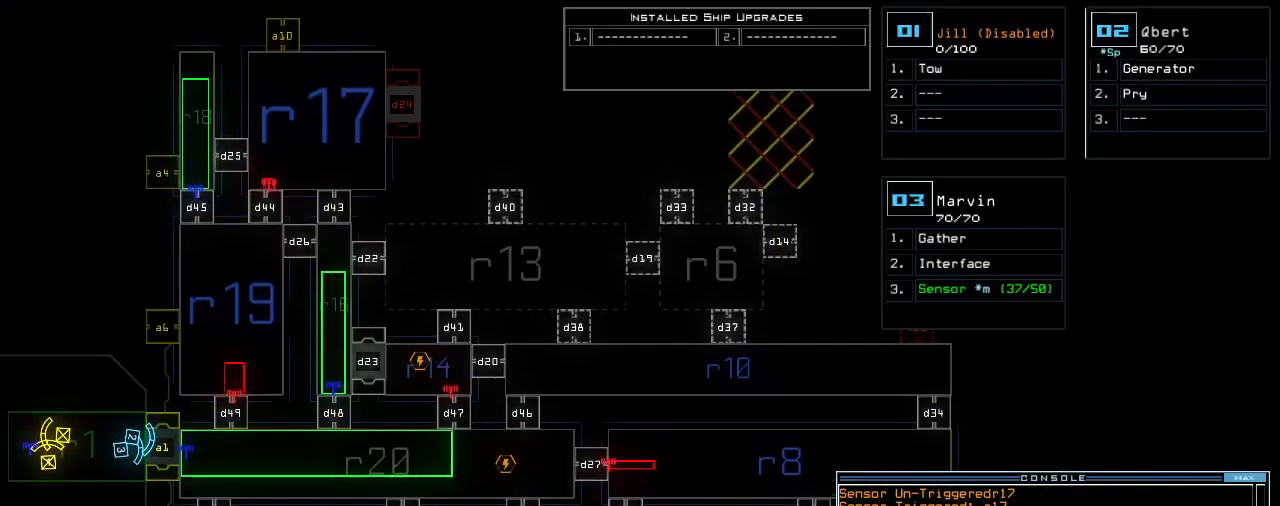
{"keys": [], "events": [[440, "down", "up"]]}
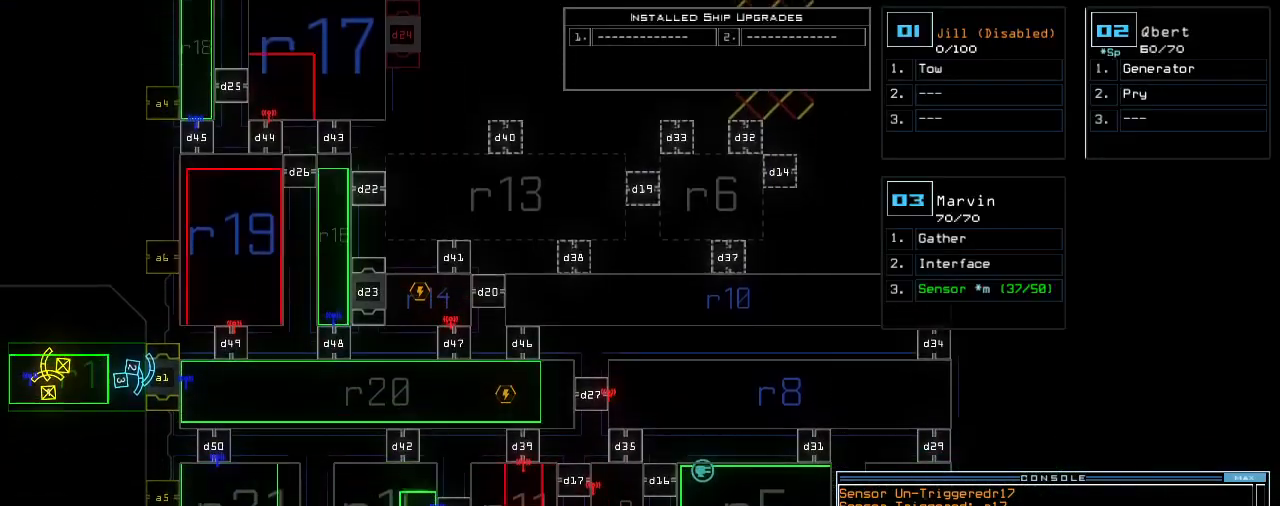
{"keys": [], "events": [[300, "right", "down"], [440, "right", "up"]]}
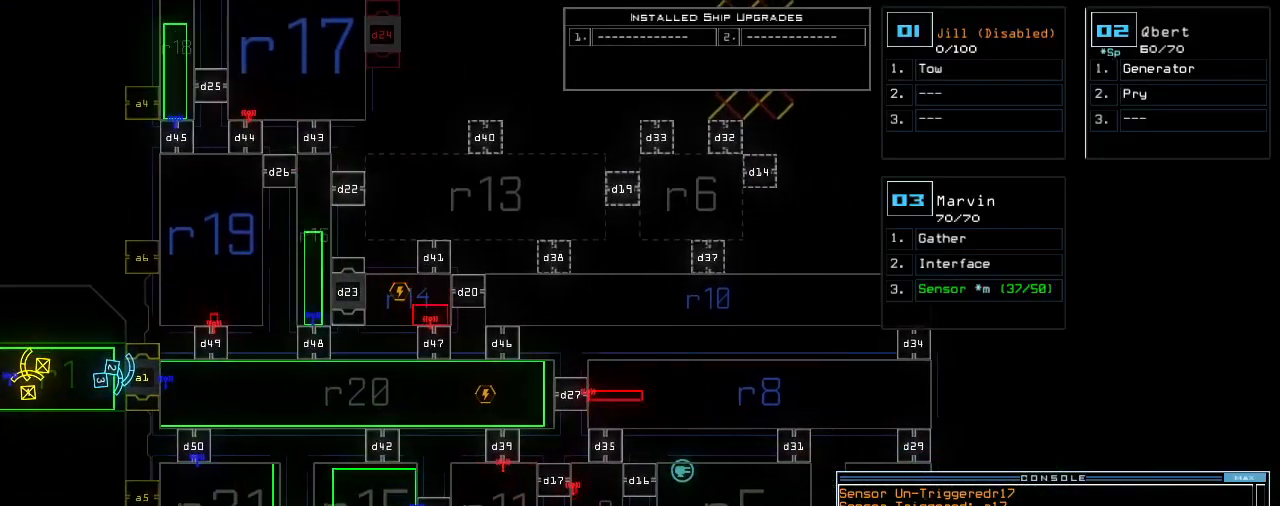
{"keys": ["right"], "events": [[40, "down", "down"], [200, "down", "up"], [260, "right", "down"]]}
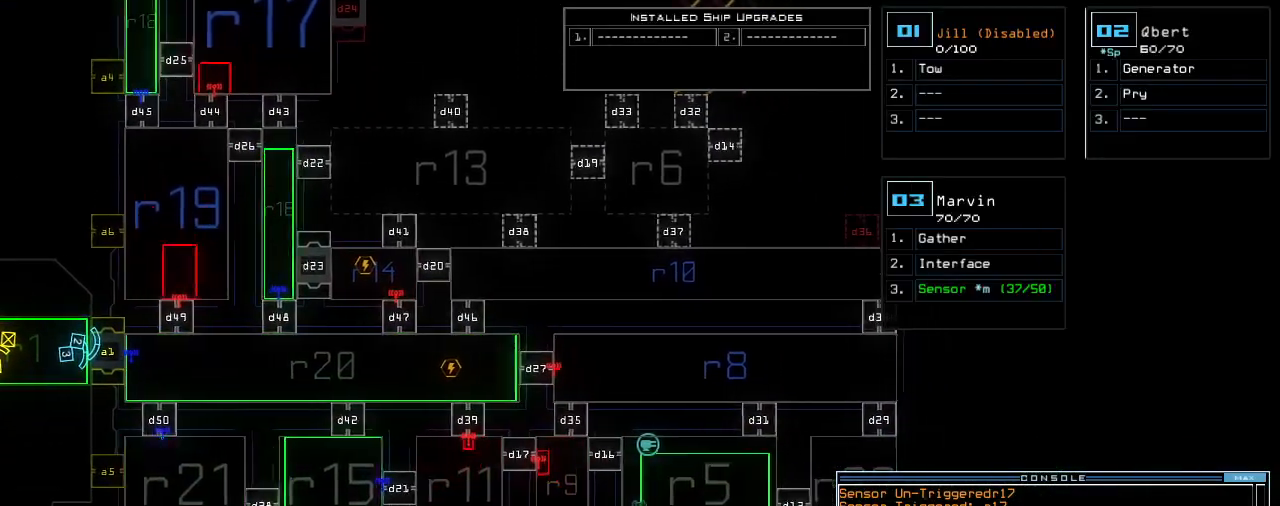
{"keys": [], "events": [[380, "right", "up"]]}